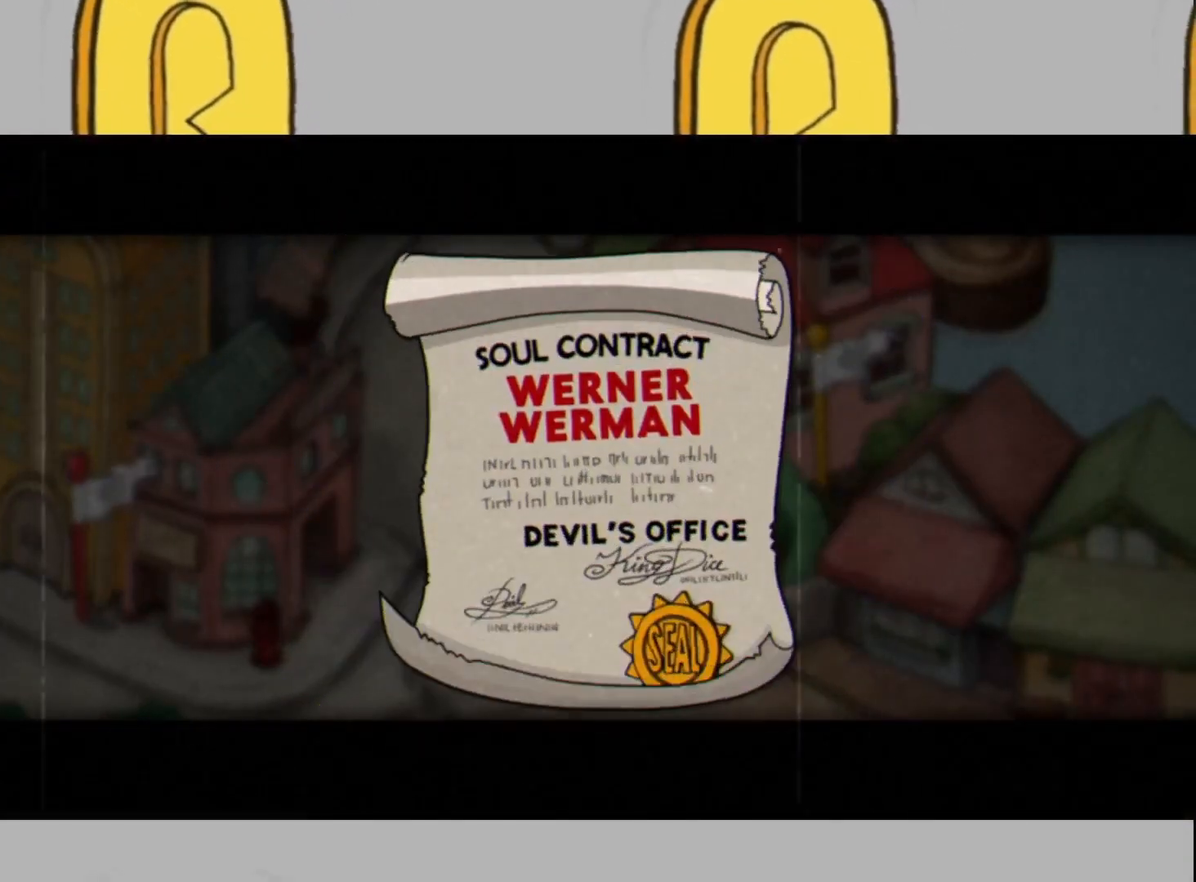
Gameplay with a controller (Xbox layout); each line is a JSON object with the inputs held at the frame after it. "events" lists button and stick changes between this image and that frame as [ms after this image, input, new state], when the widget could be followed in between. Not read: L3 R3.
{"buttons": ["A", "X"], "left_stick": "center", "right_stick": "center", "events": [[133, "A", "down"], [200, "A", "up"], [233, "X", "down"], [267, "X", "up"], [300, "A", "down"], [367, "A", "up"], [400, "X", "down"], [500, "A", "down"]]}
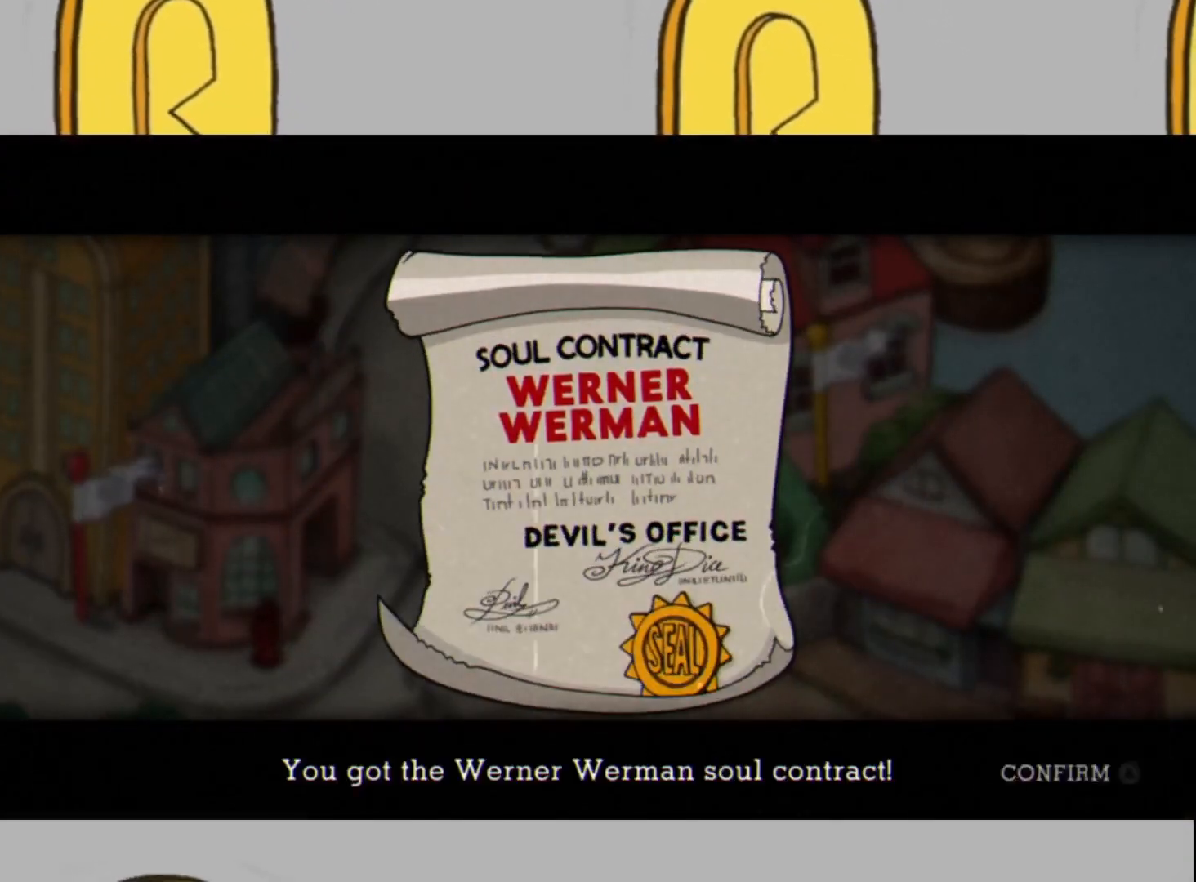
{"buttons": [], "left_stick": "center", "right_stick": "center", "events": [[33, "A", "up"], [133, "A", "down"], [133, "X", "up"], [200, "A", "up"]]}
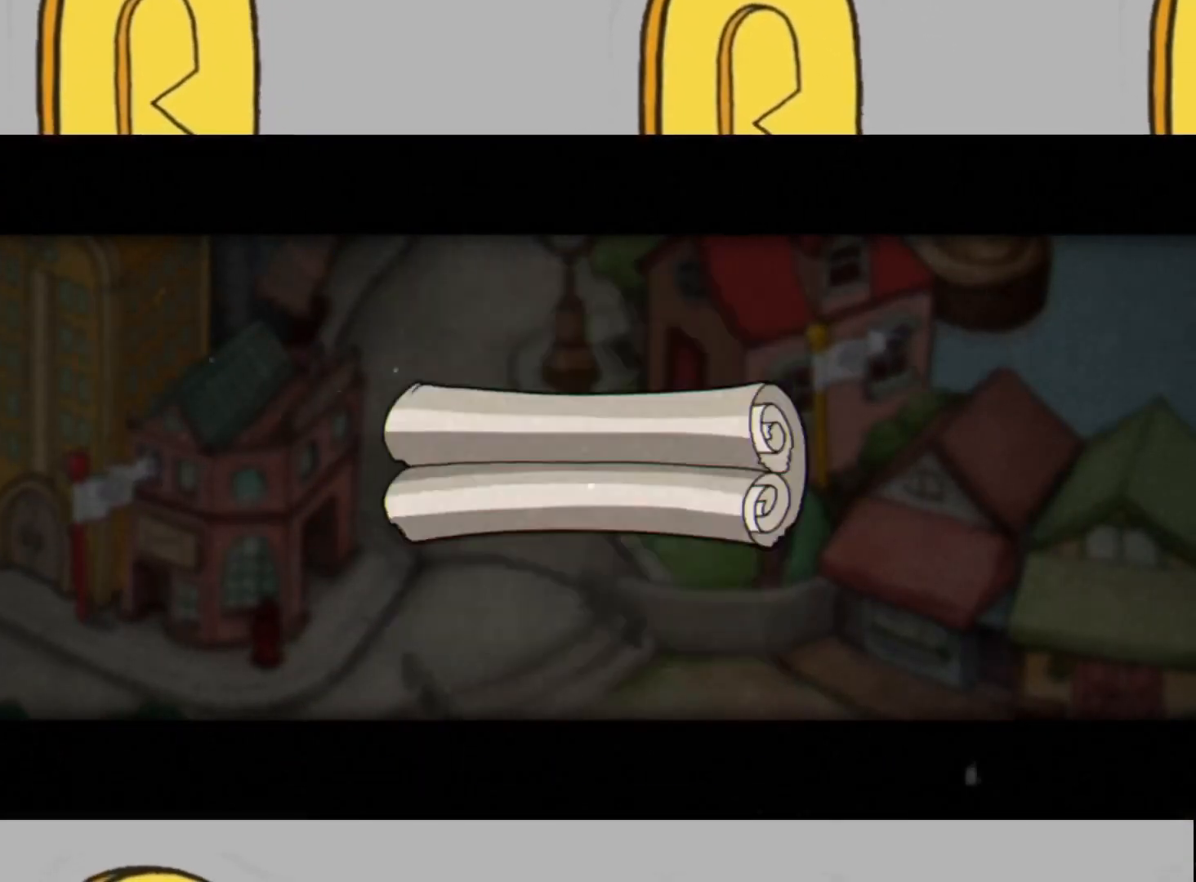
{"buttons": [], "left_stick": "center", "right_stick": "center", "events": []}
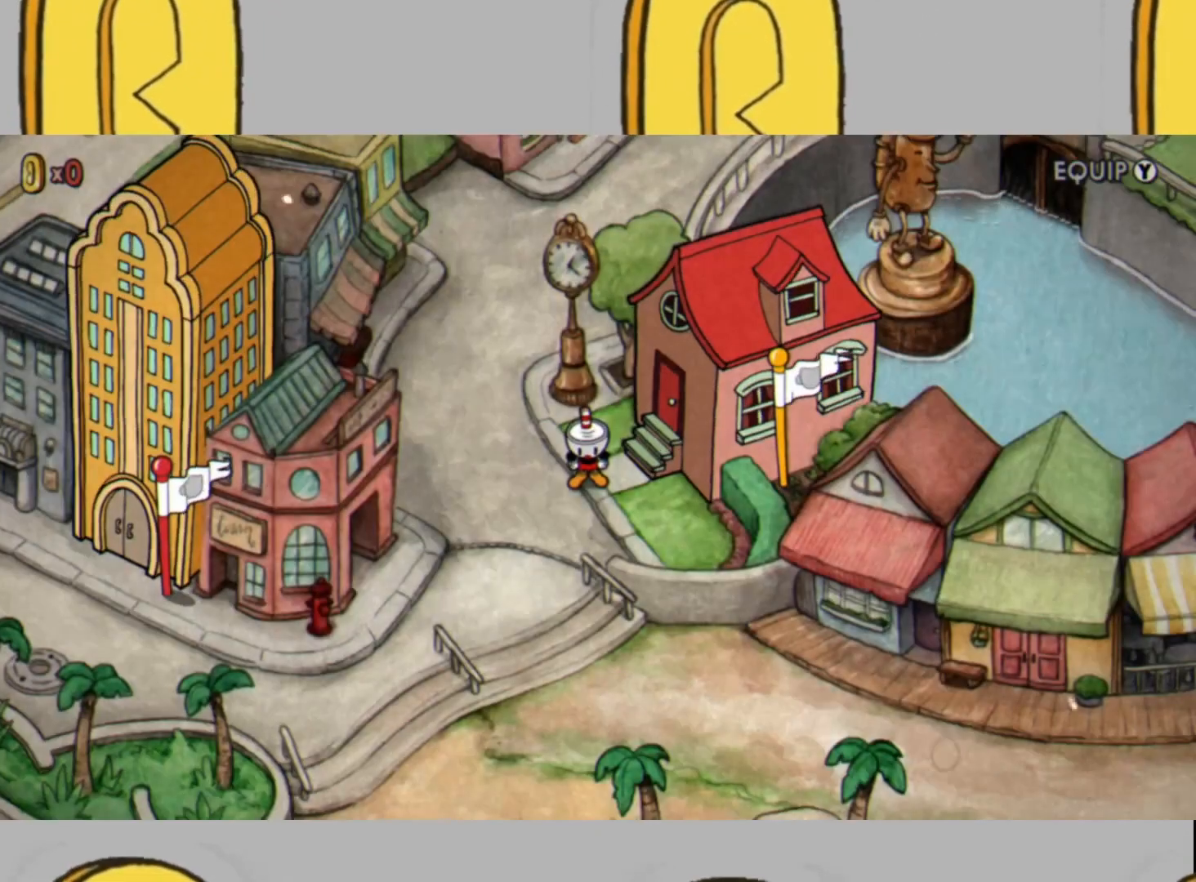
{"buttons": ["DPAD_LEFT"], "left_stick": "center", "right_stick": "center", "events": [[400, "DPAD_LEFT", "down"]]}
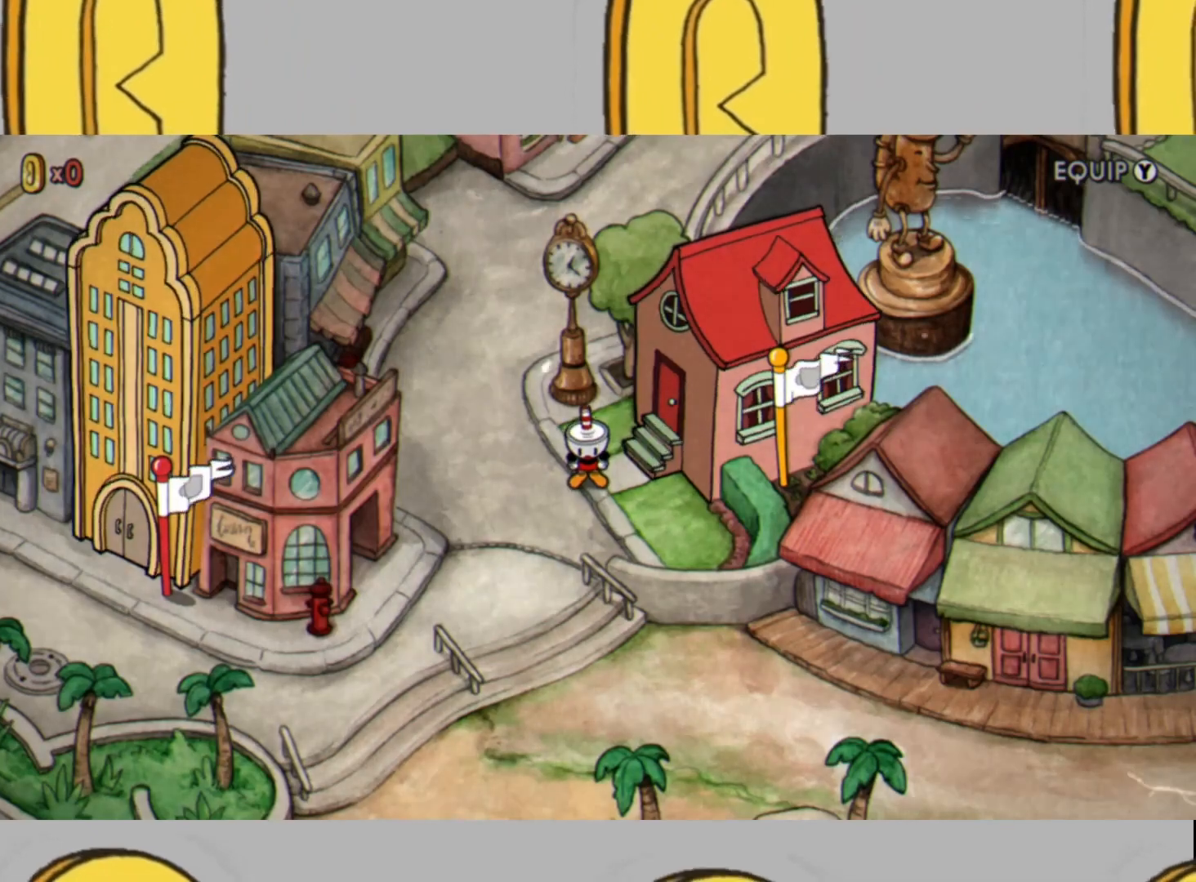
{"buttons": ["DPAD_DOWN", "DPAD_LEFT"], "left_stick": "center", "right_stick": "center", "events": [[200, "DPAD_DOWN", "down"]]}
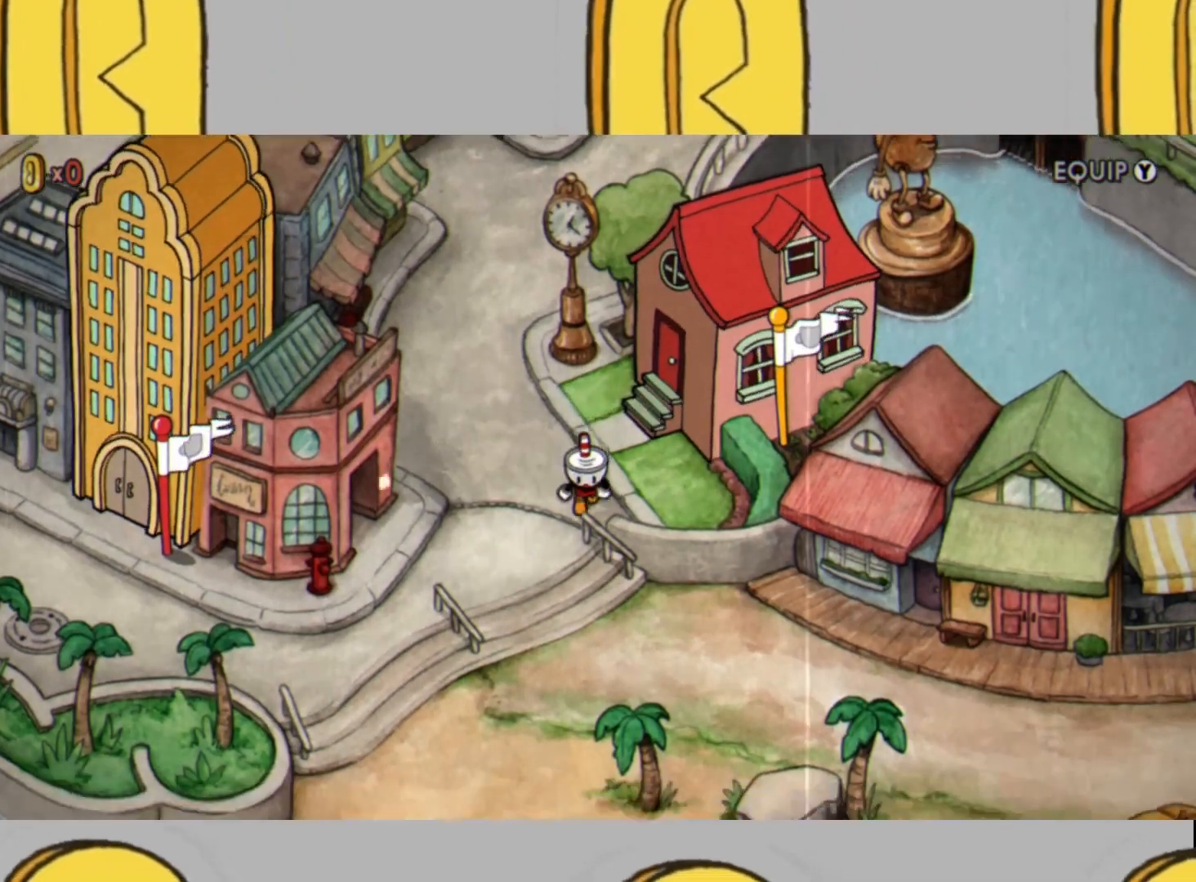
{"buttons": [], "left_stick": "center", "right_stick": "center", "events": [[33, "DPAD_DOWN", "up"], [133, "DPAD_DOWN", "down"], [200, "DPAD_LEFT", "up"], [300, "DPAD_LEFT", "down"], [433, "DPAD_DOWN", "up"], [467, "DPAD_LEFT", "up"]]}
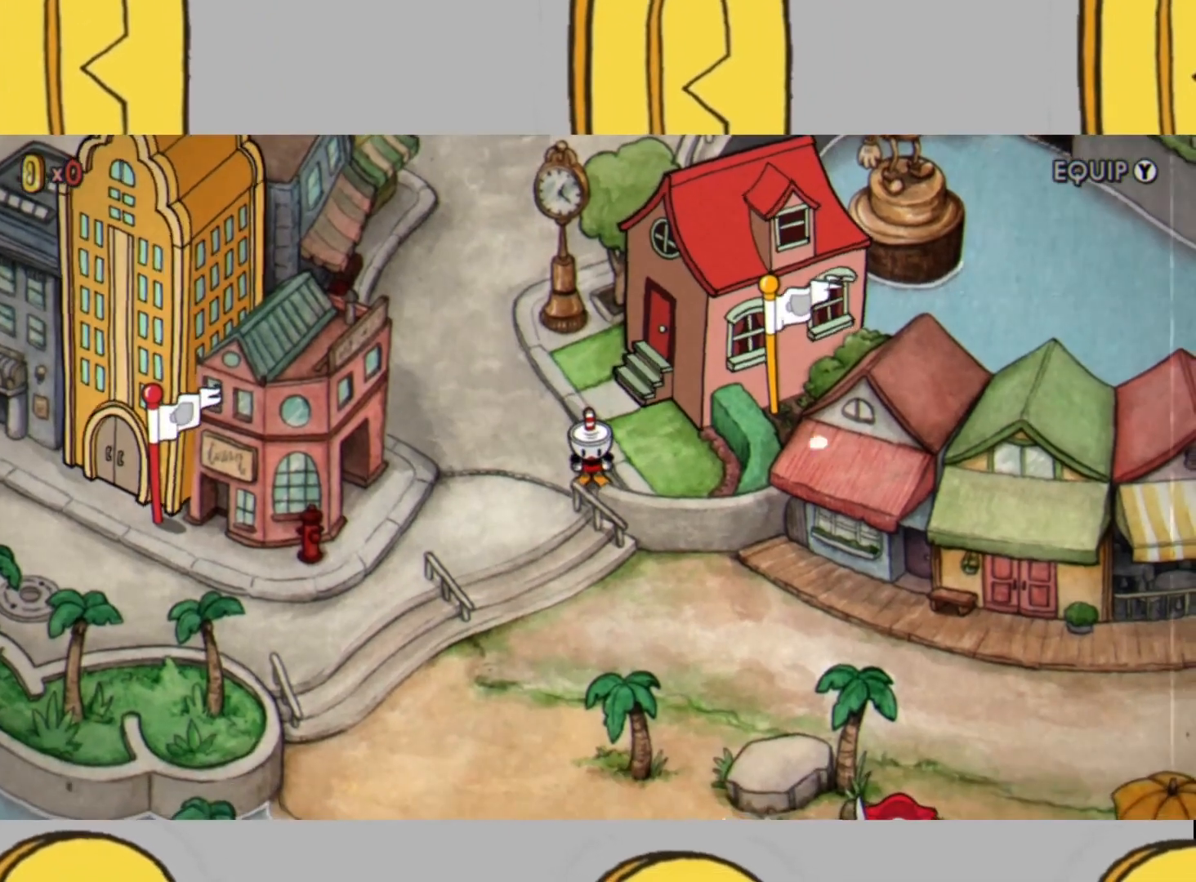
{"buttons": [], "left_stick": "down", "right_stick": "center", "events": [[133, "left_stick", "left"], [267, "left_stick", "down-left"], [467, "left_stick", "down"]]}
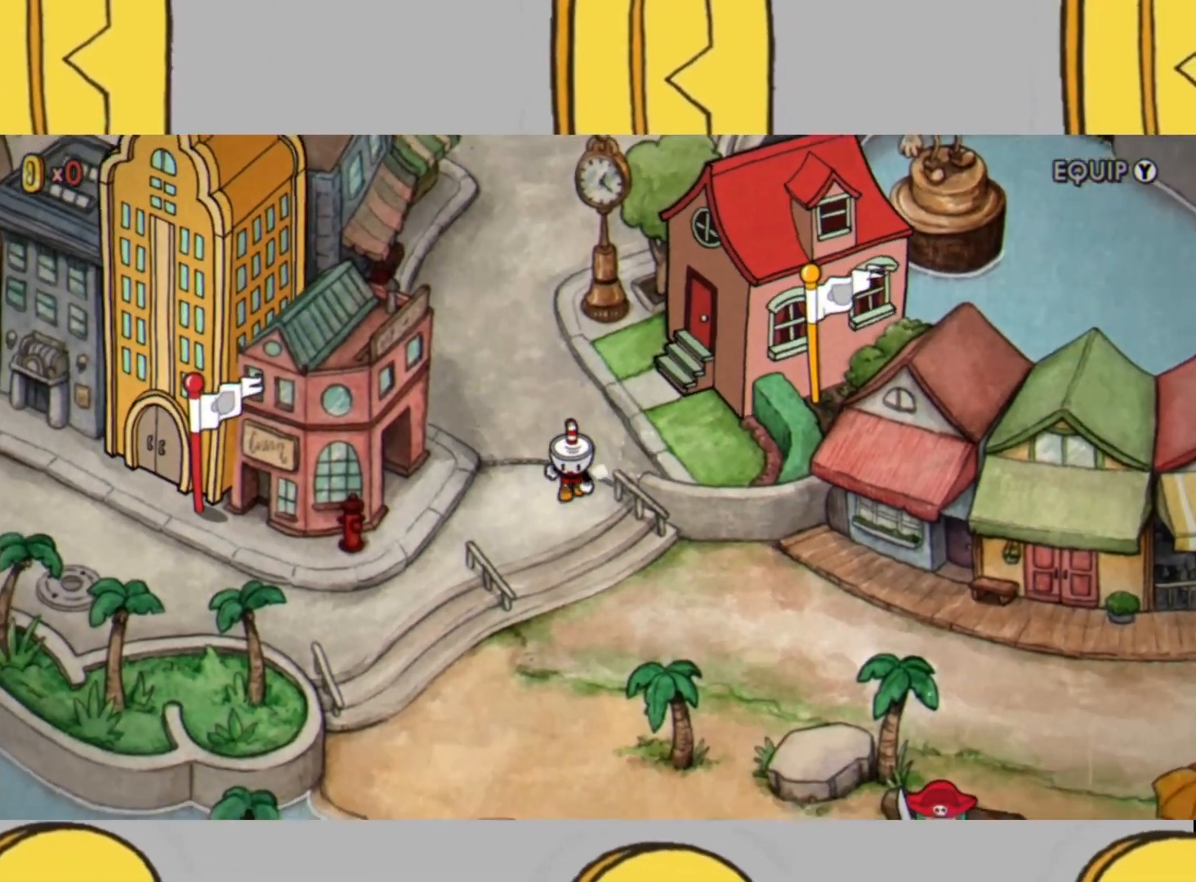
{"buttons": [], "left_stick": "down-right", "right_stick": "center", "events": [[100, "left_stick", "down-right"]]}
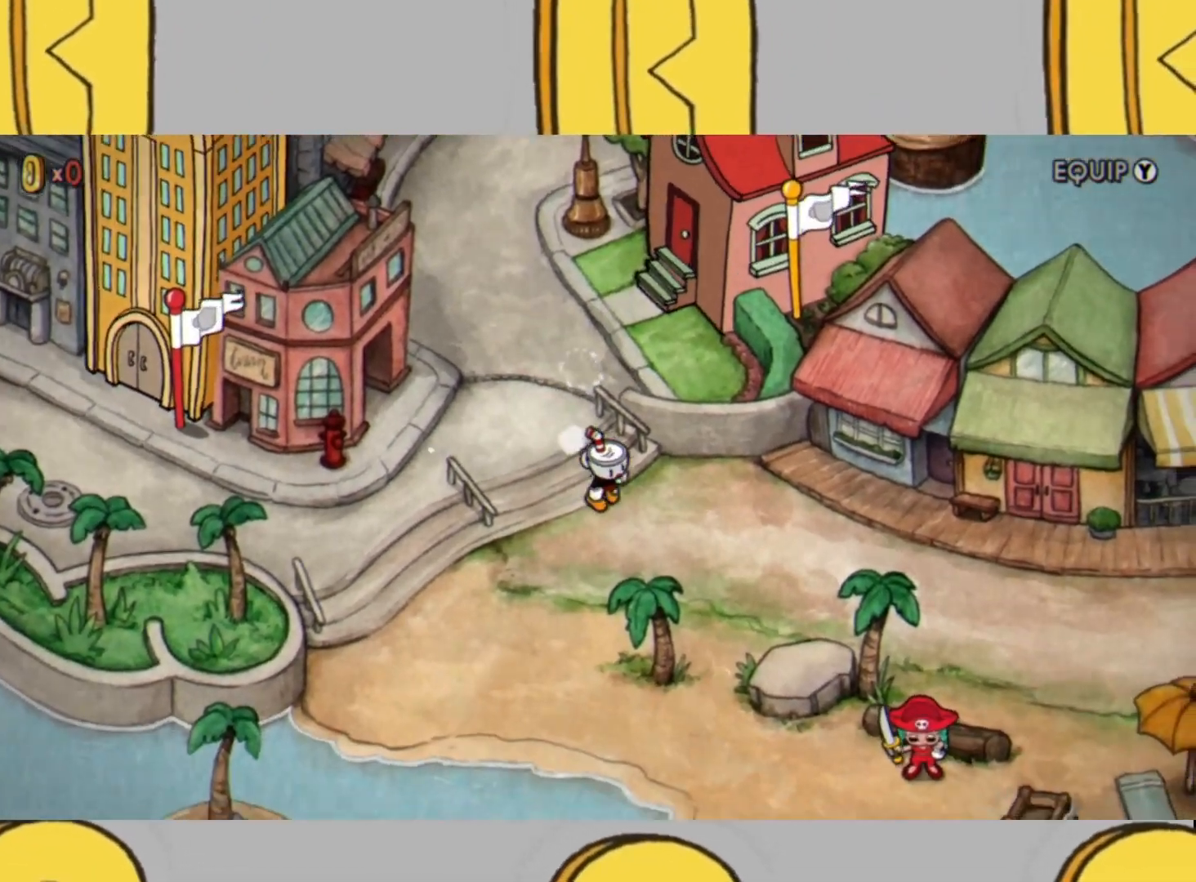
{"buttons": [], "left_stick": "right", "right_stick": "center", "events": [[433, "left_stick", "right"]]}
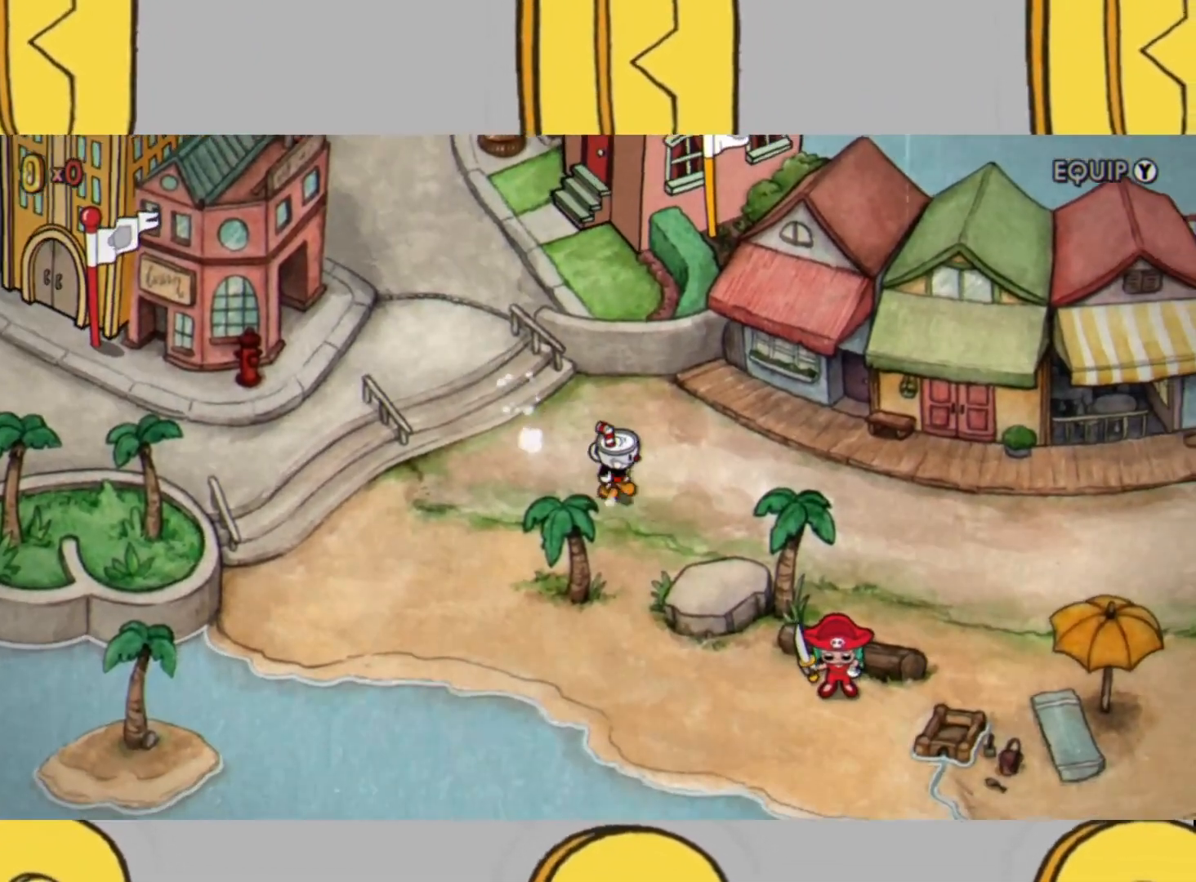
{"buttons": [], "left_stick": "right", "right_stick": "center", "events": []}
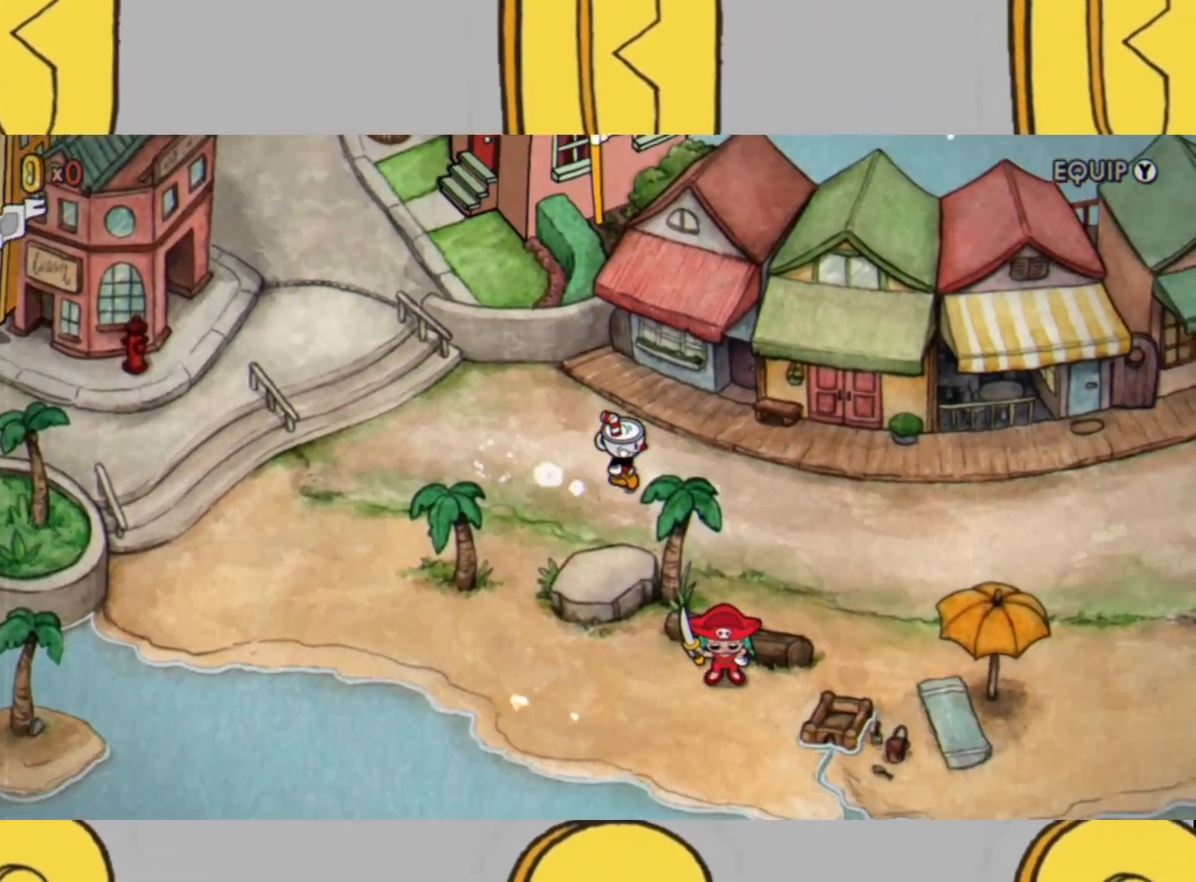
{"buttons": [], "left_stick": "right", "right_stick": "center", "events": []}
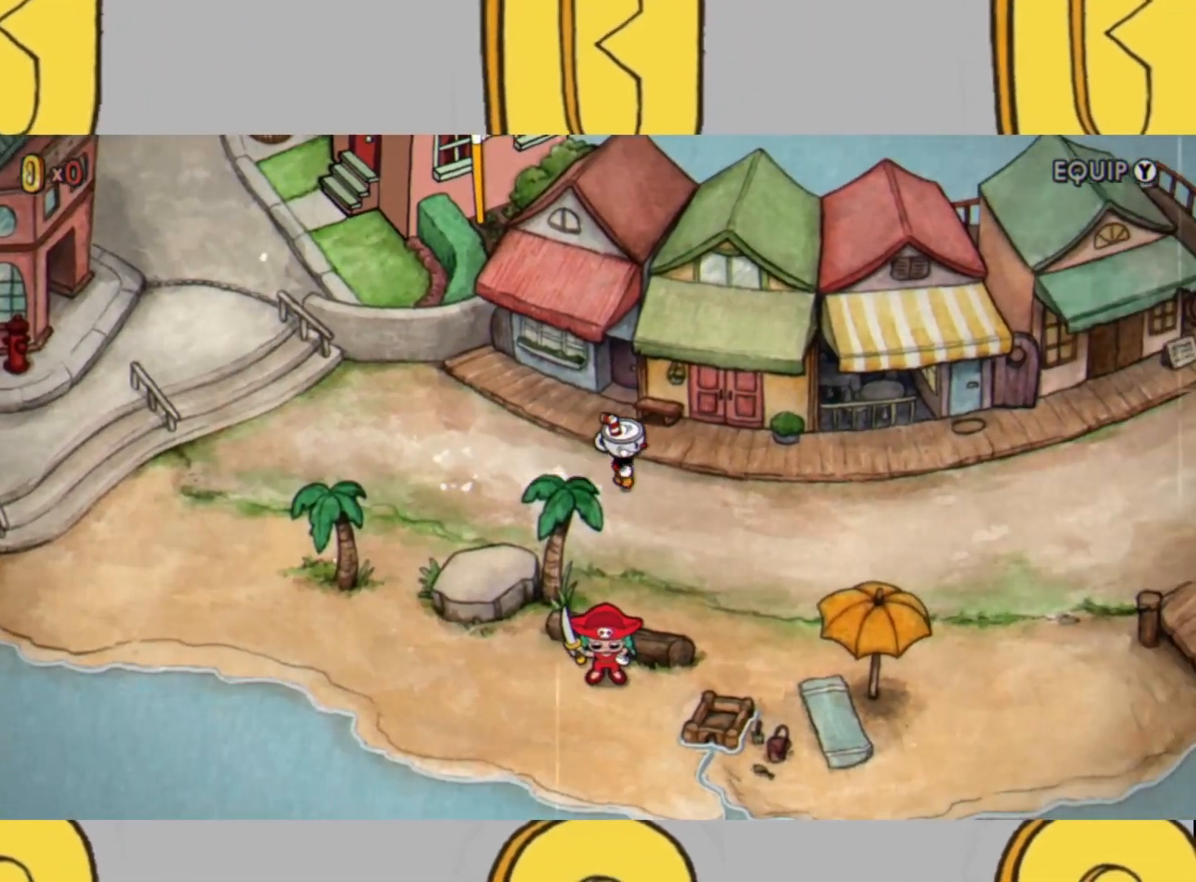
{"buttons": [], "left_stick": "right", "right_stick": "center", "events": []}
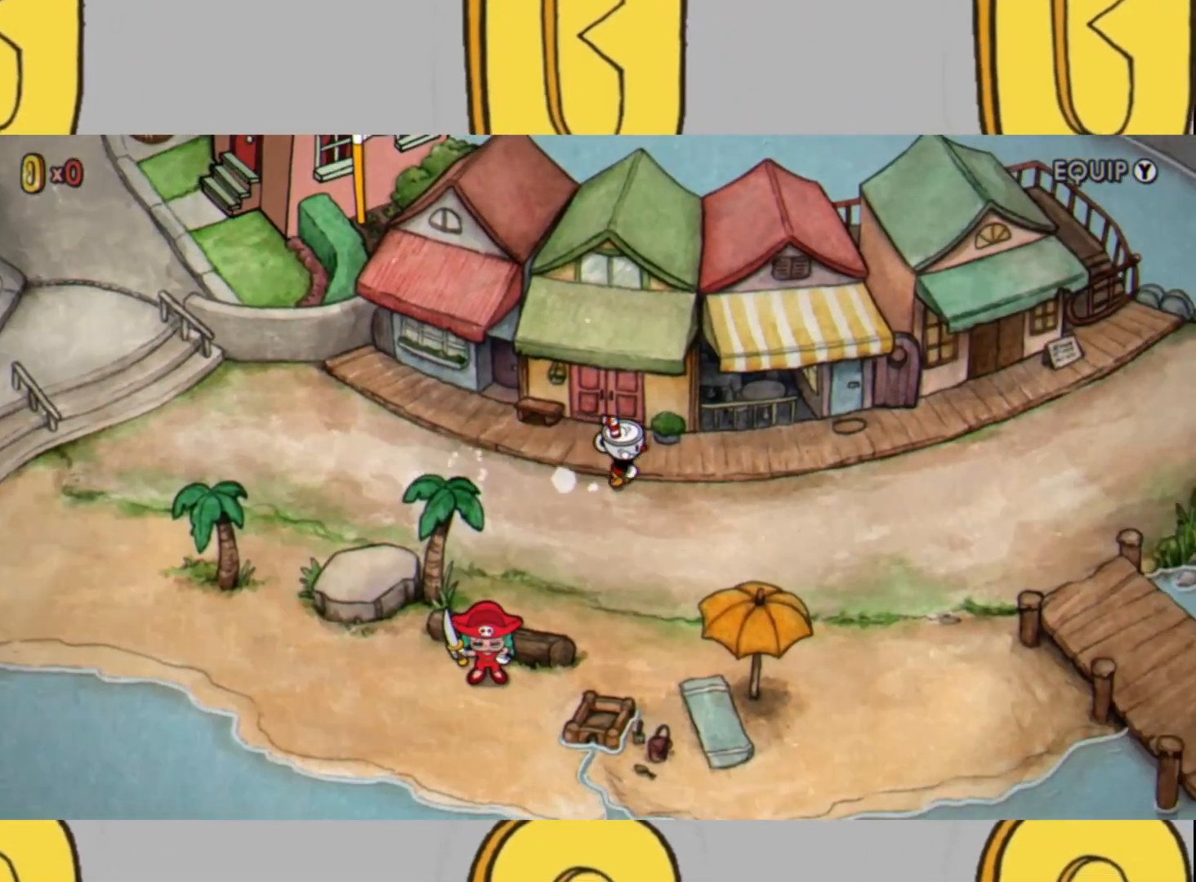
{"buttons": [], "left_stick": "right", "right_stick": "center", "events": []}
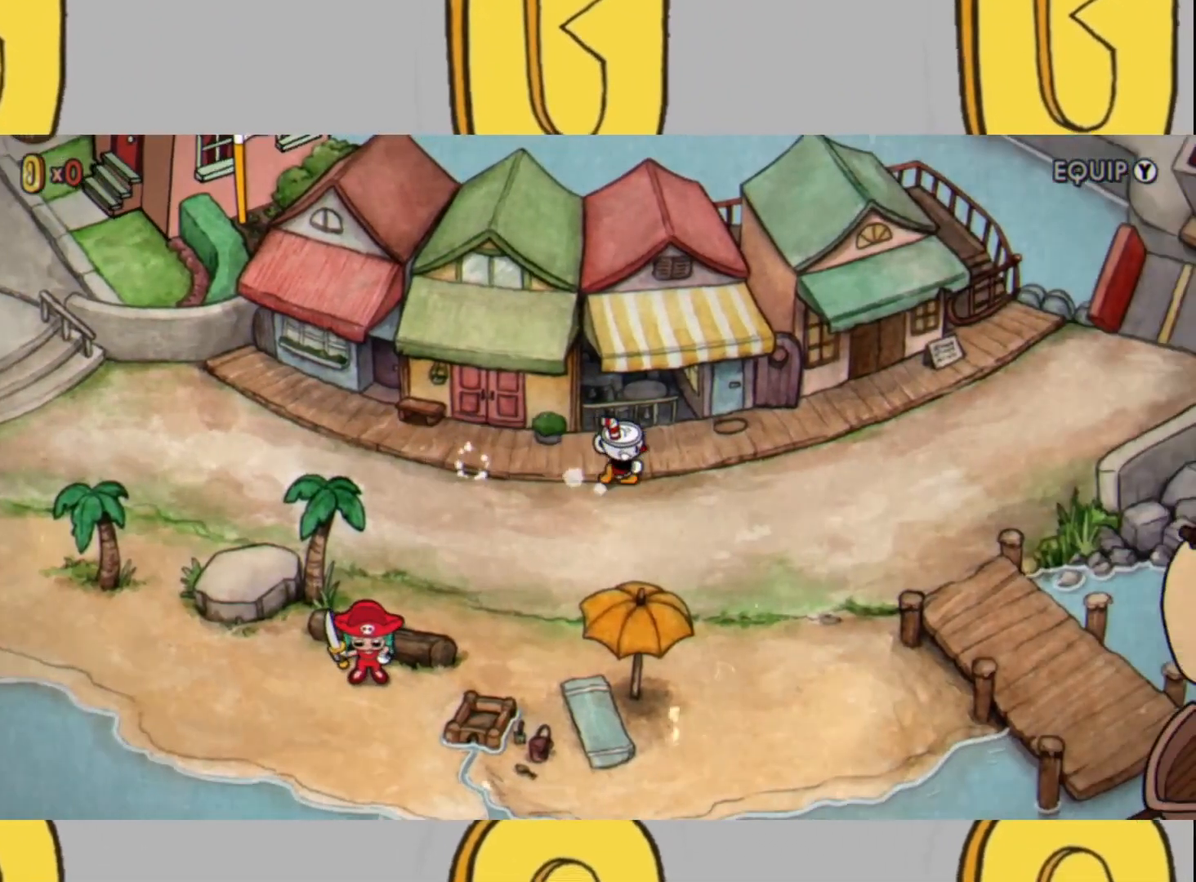
{"buttons": [], "left_stick": "right", "right_stick": "center", "events": []}
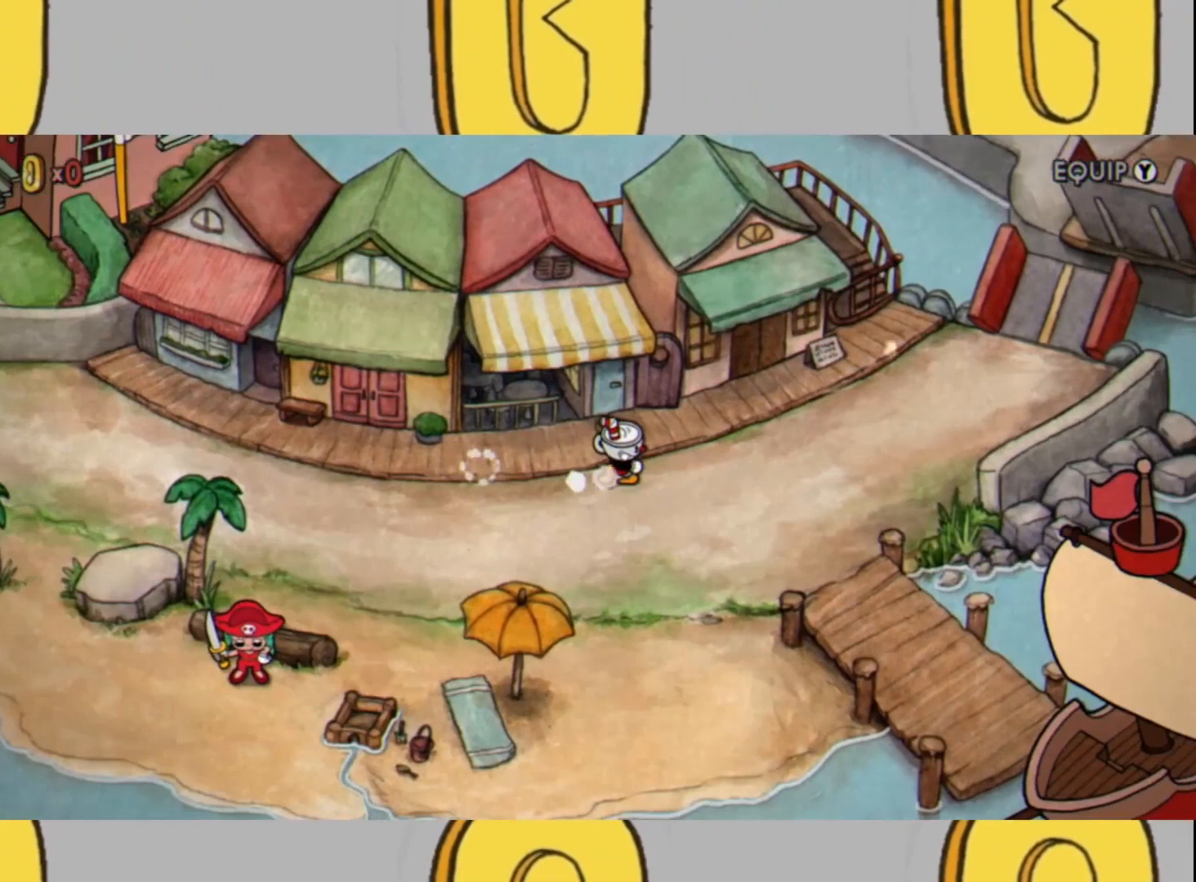
{"buttons": [], "left_stick": "down-right", "right_stick": "center", "events": [[367, "left_stick", "down-right"]]}
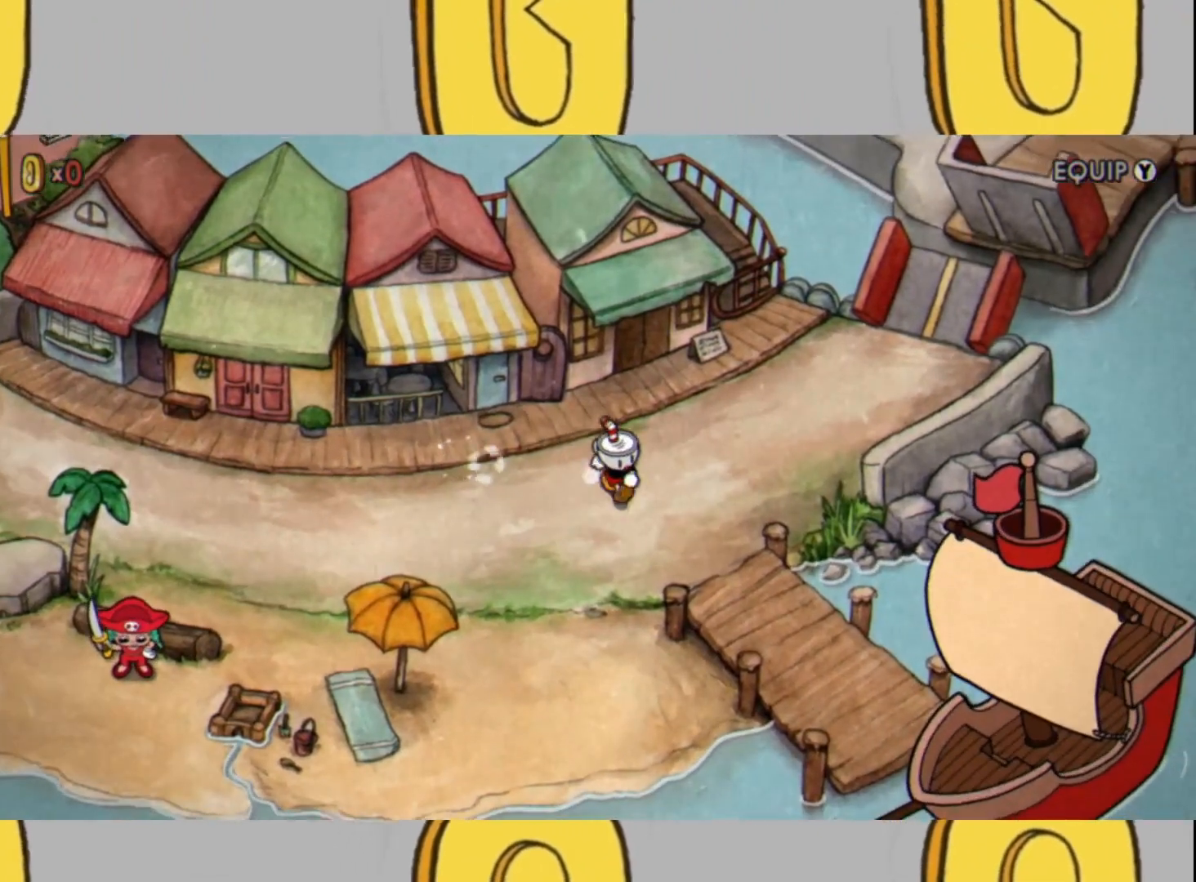
{"buttons": [], "left_stick": "down-right", "right_stick": "center", "events": []}
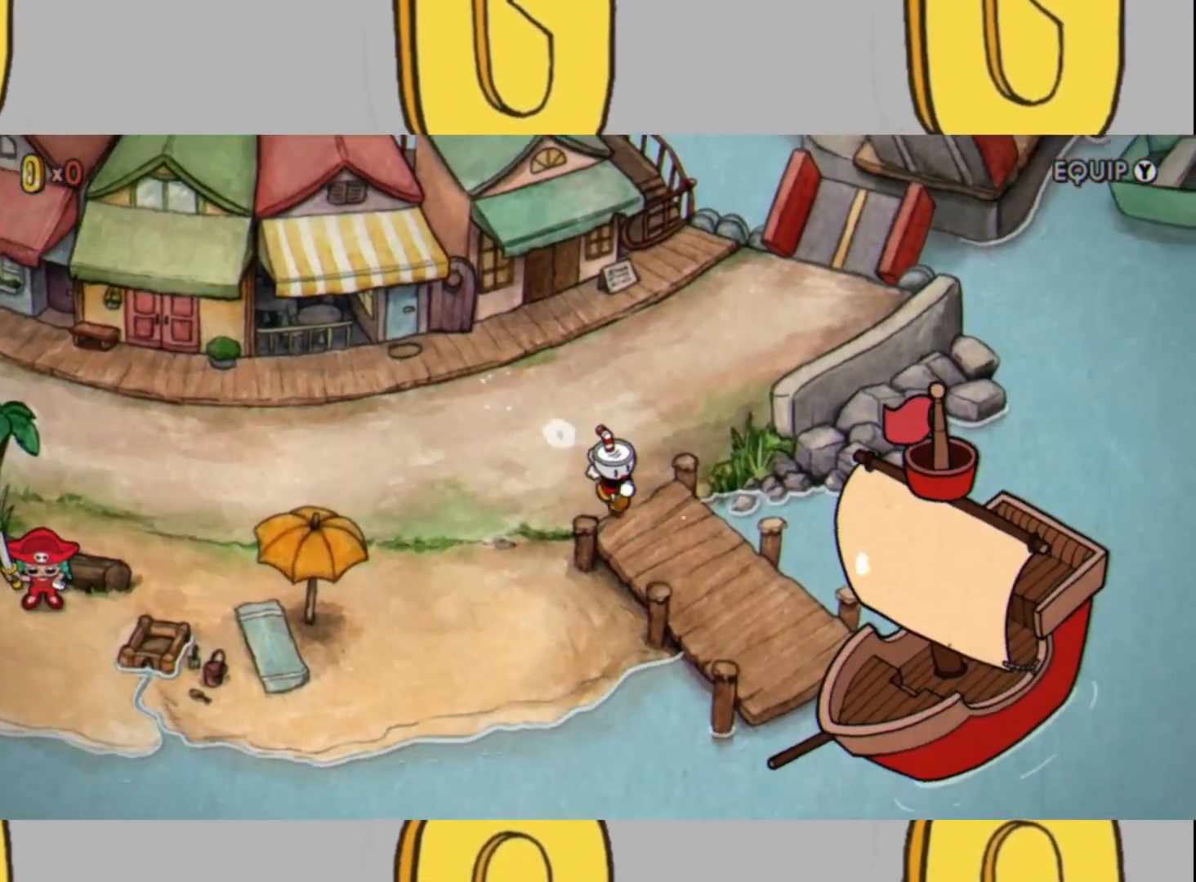
{"buttons": [], "left_stick": "down-right", "right_stick": "center", "events": []}
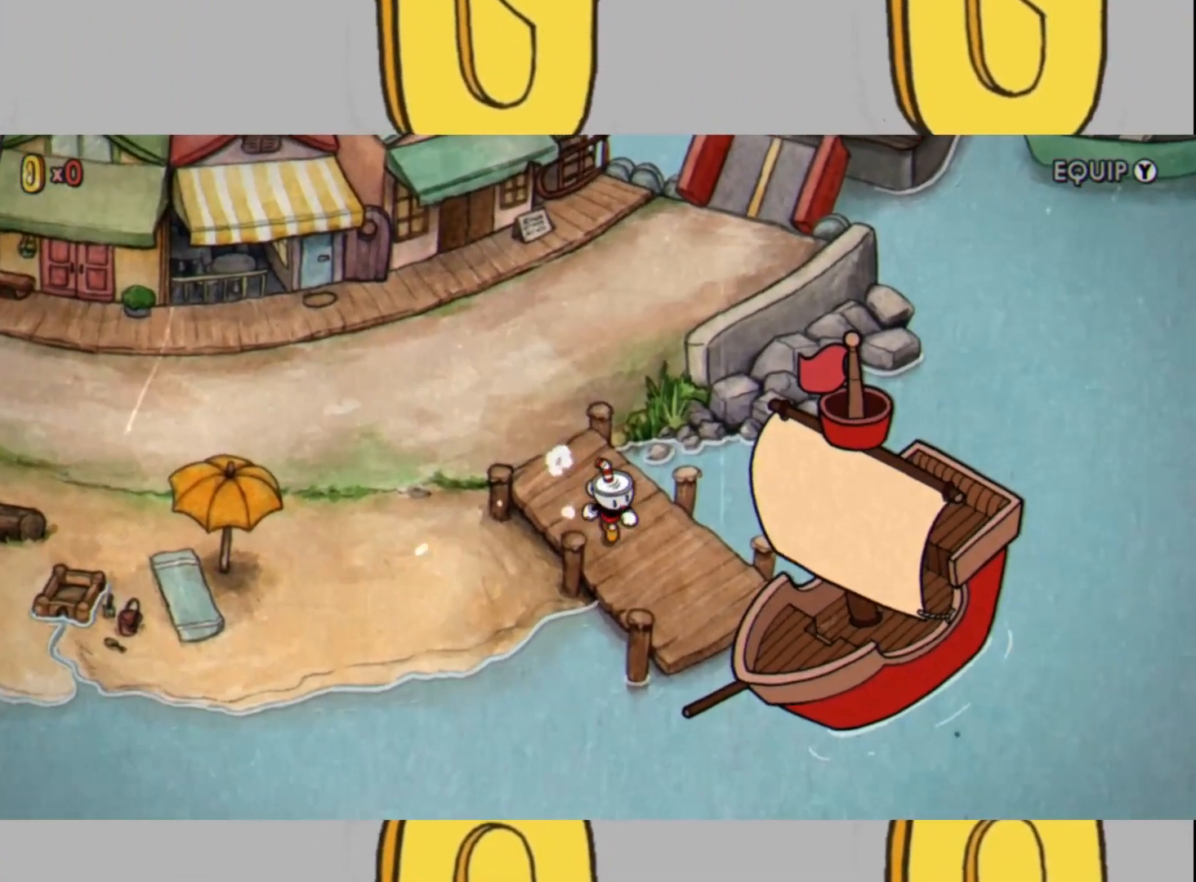
{"buttons": [], "left_stick": "down-right", "right_stick": "center", "events": []}
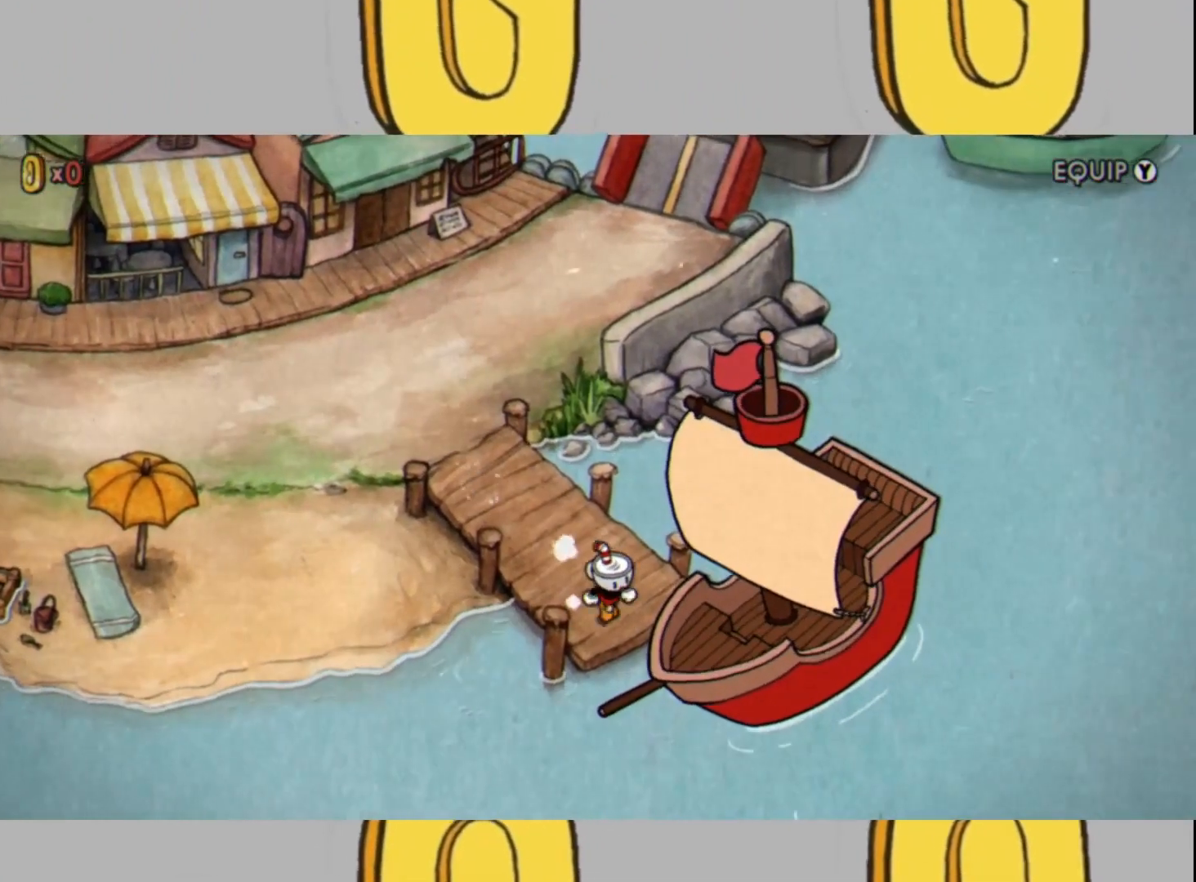
{"buttons": ["A"], "left_stick": "center", "right_stick": "center", "events": [[100, "left_stick", "center"], [500, "A", "down"]]}
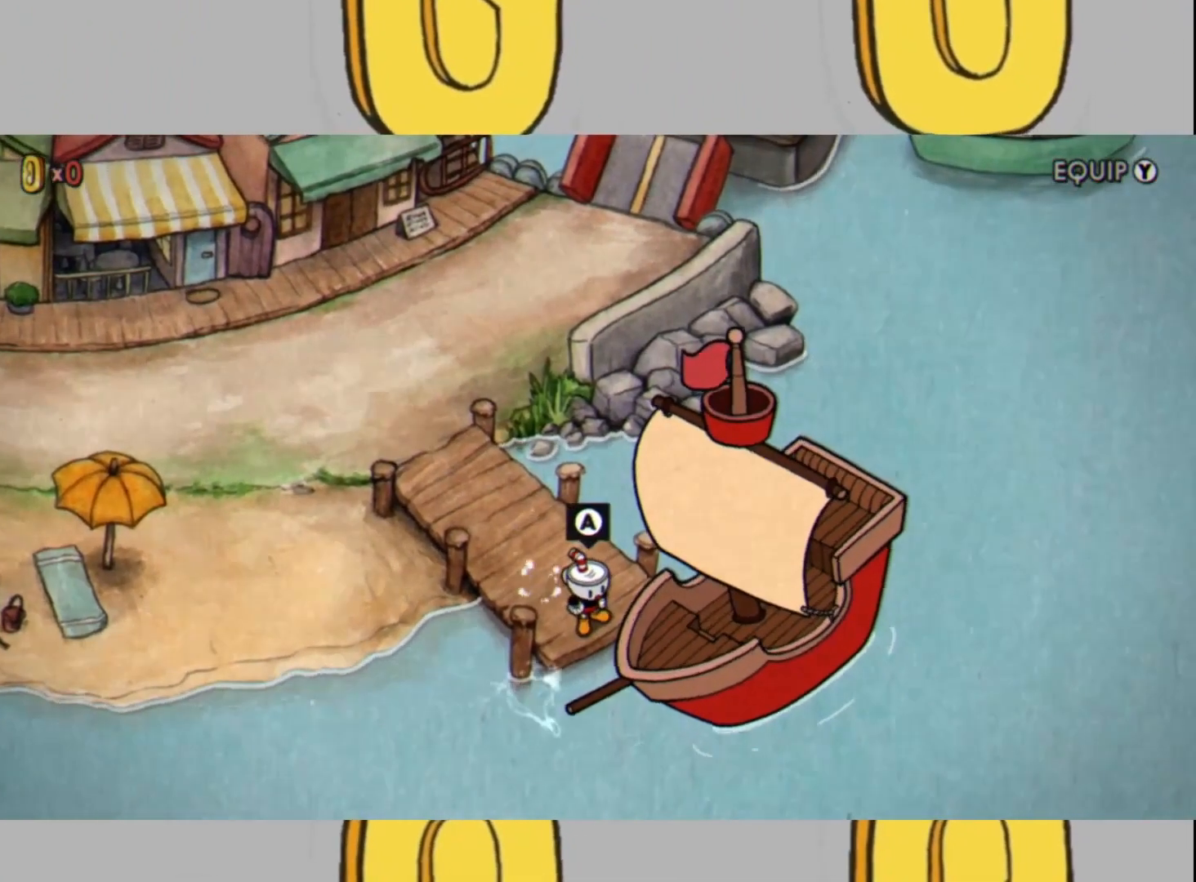
{"buttons": [], "left_stick": "center", "right_stick": "center", "events": [[100, "A", "up"], [267, "A", "down"], [367, "A", "up"]]}
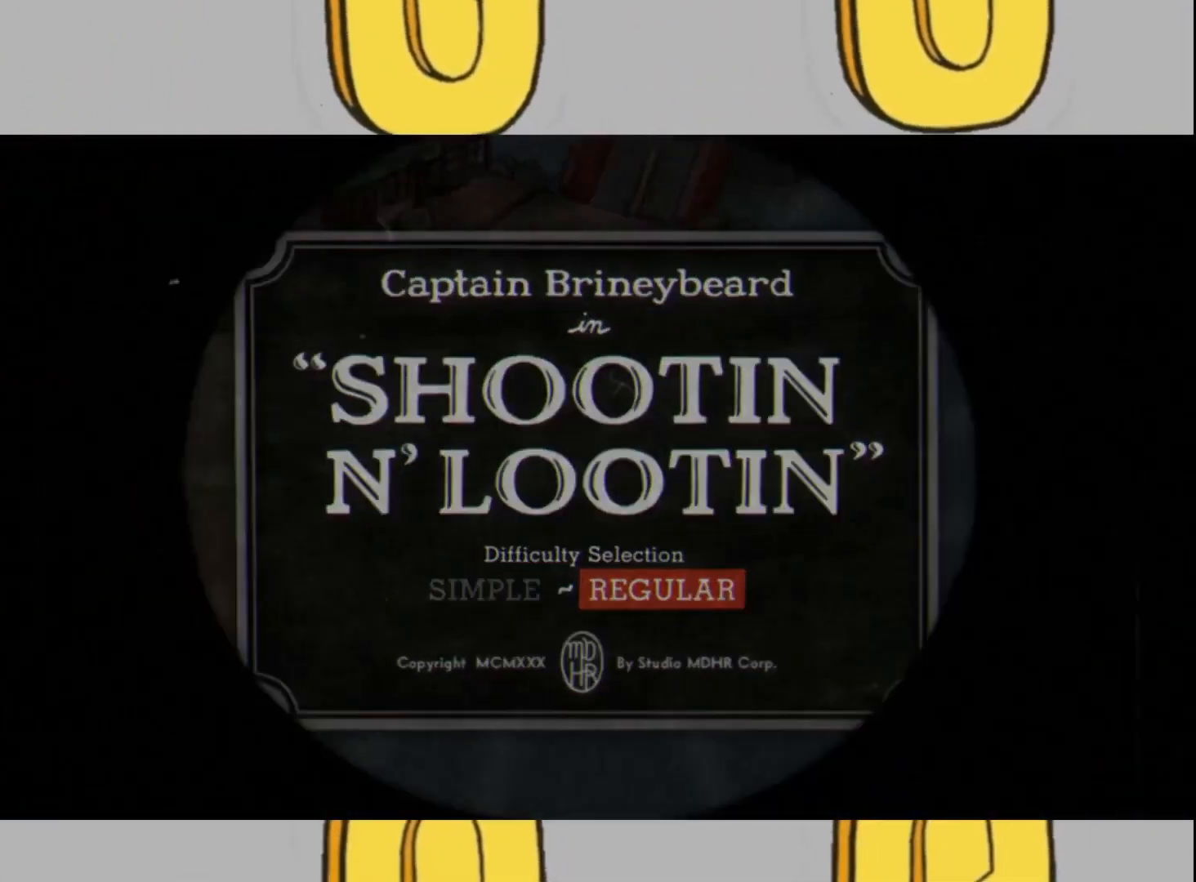
{"buttons": [], "left_stick": "center", "right_stick": "center", "events": []}
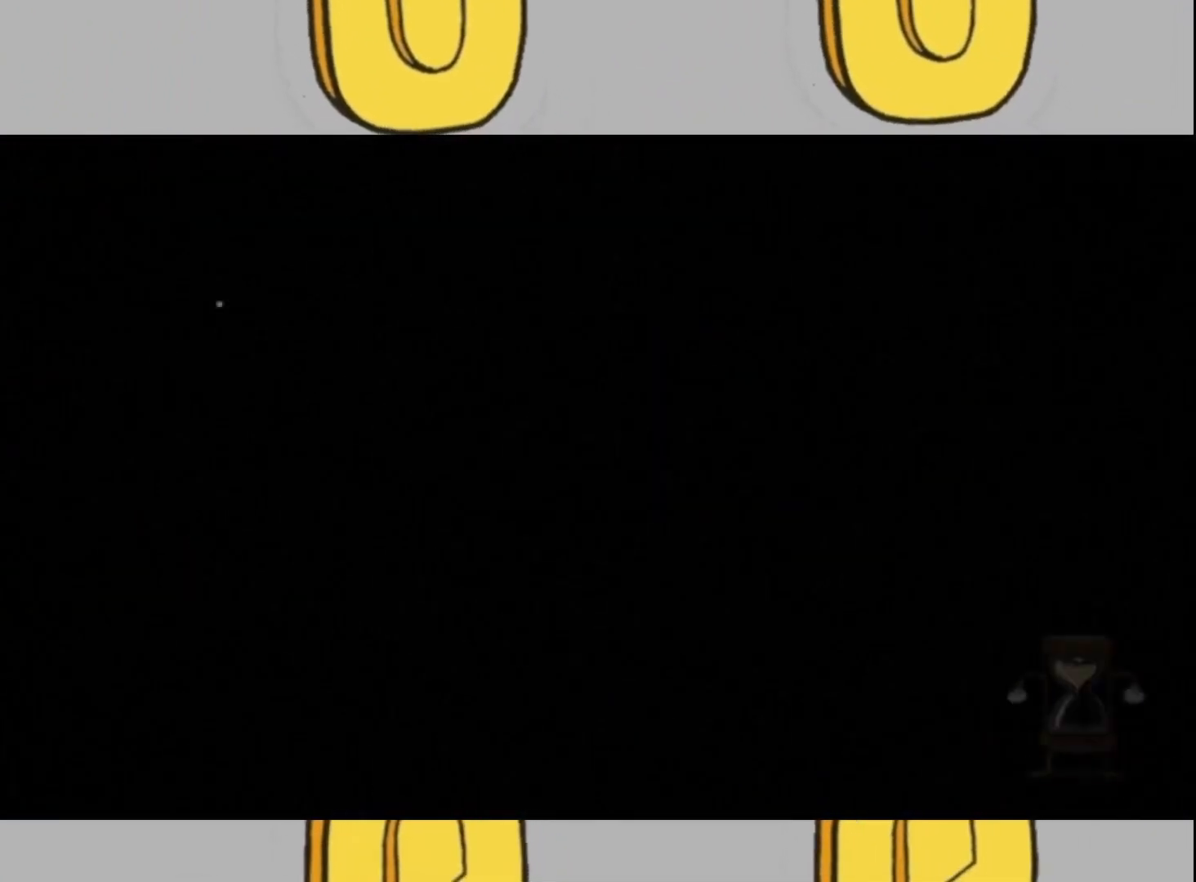
{"buttons": [], "left_stick": "center", "right_stick": "center", "events": []}
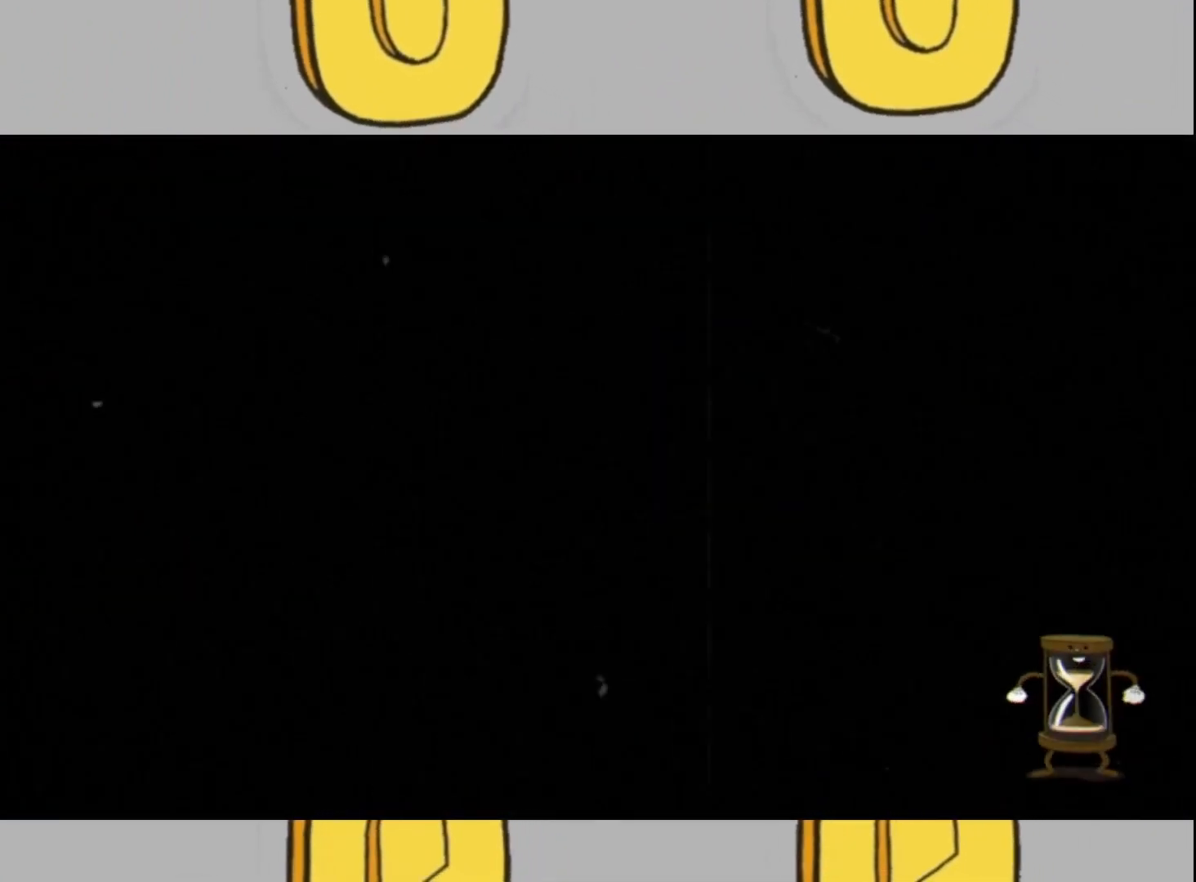
{"buttons": [], "left_stick": "center", "right_stick": "center", "events": []}
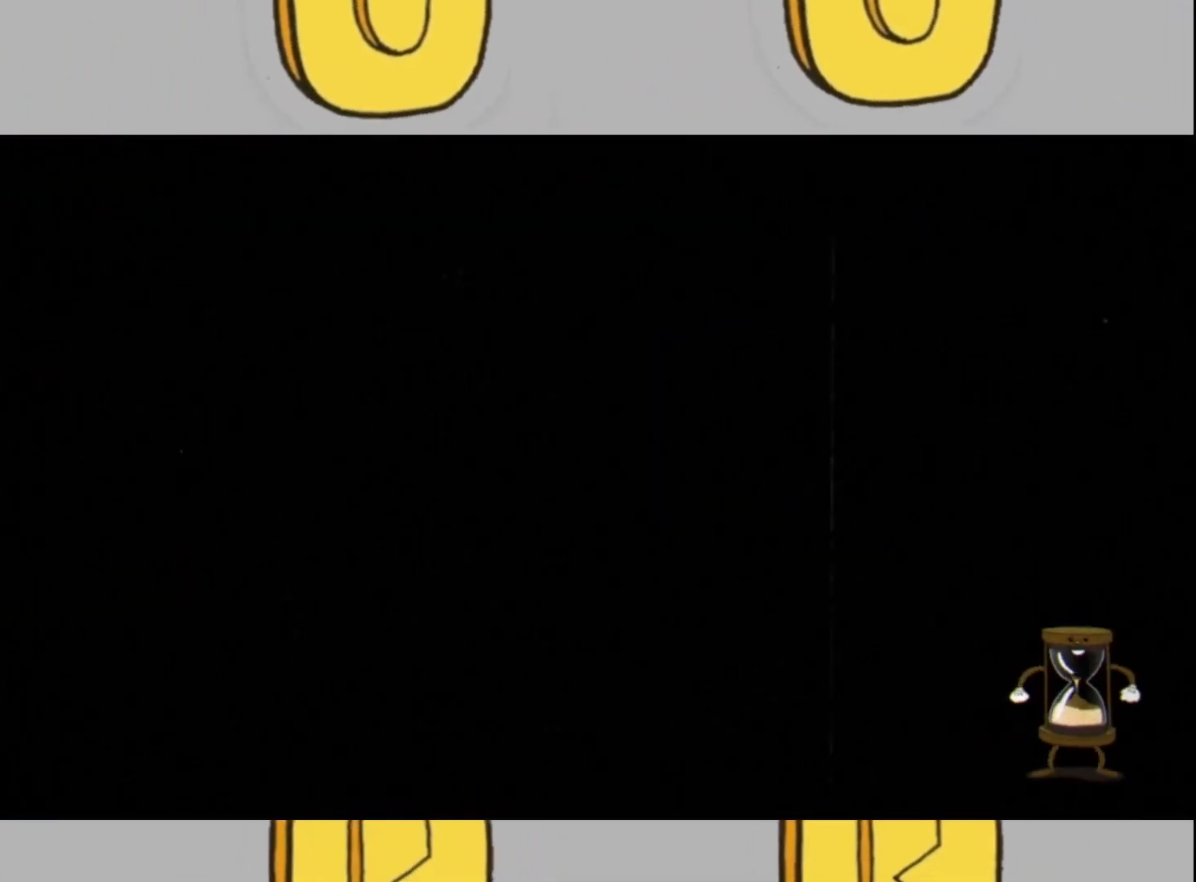
{"buttons": [], "left_stick": "center", "right_stick": "center", "events": []}
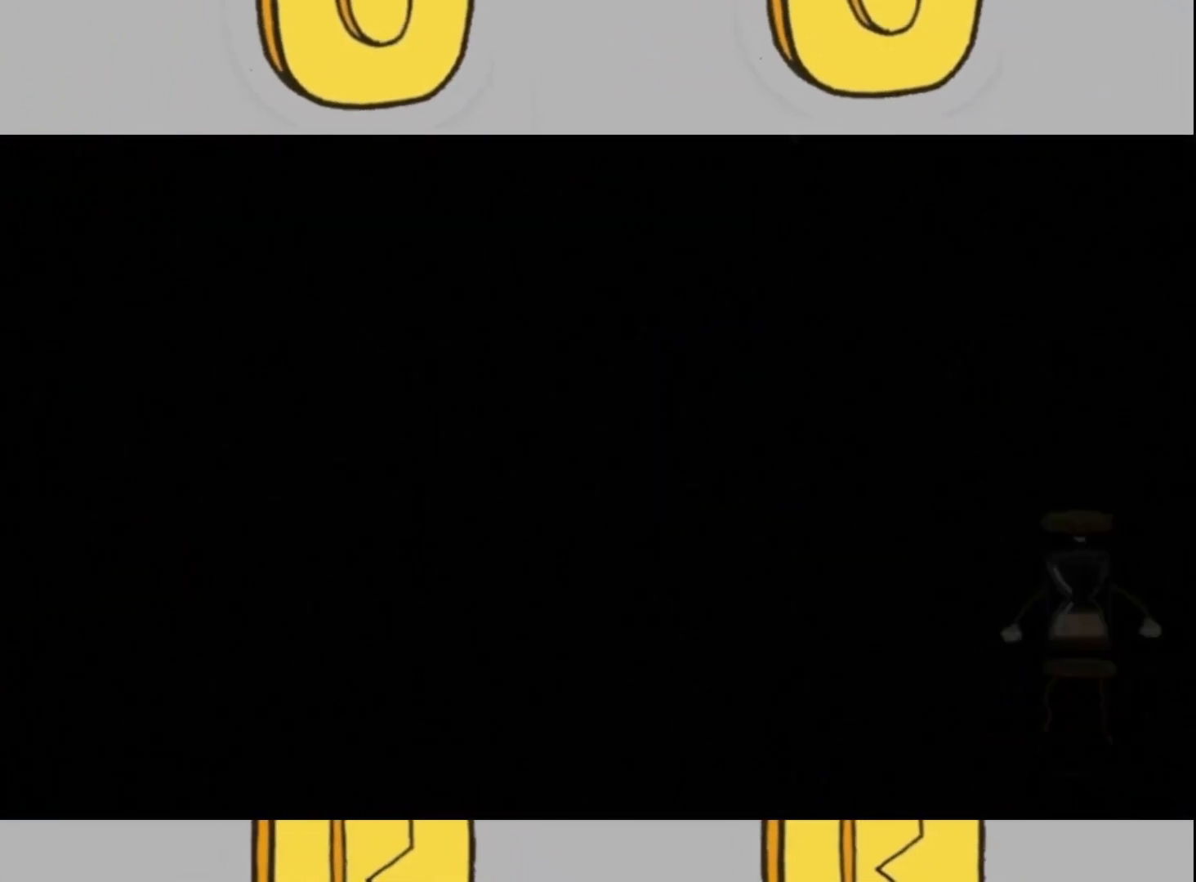
{"buttons": [], "left_stick": "center", "right_stick": "center", "events": []}
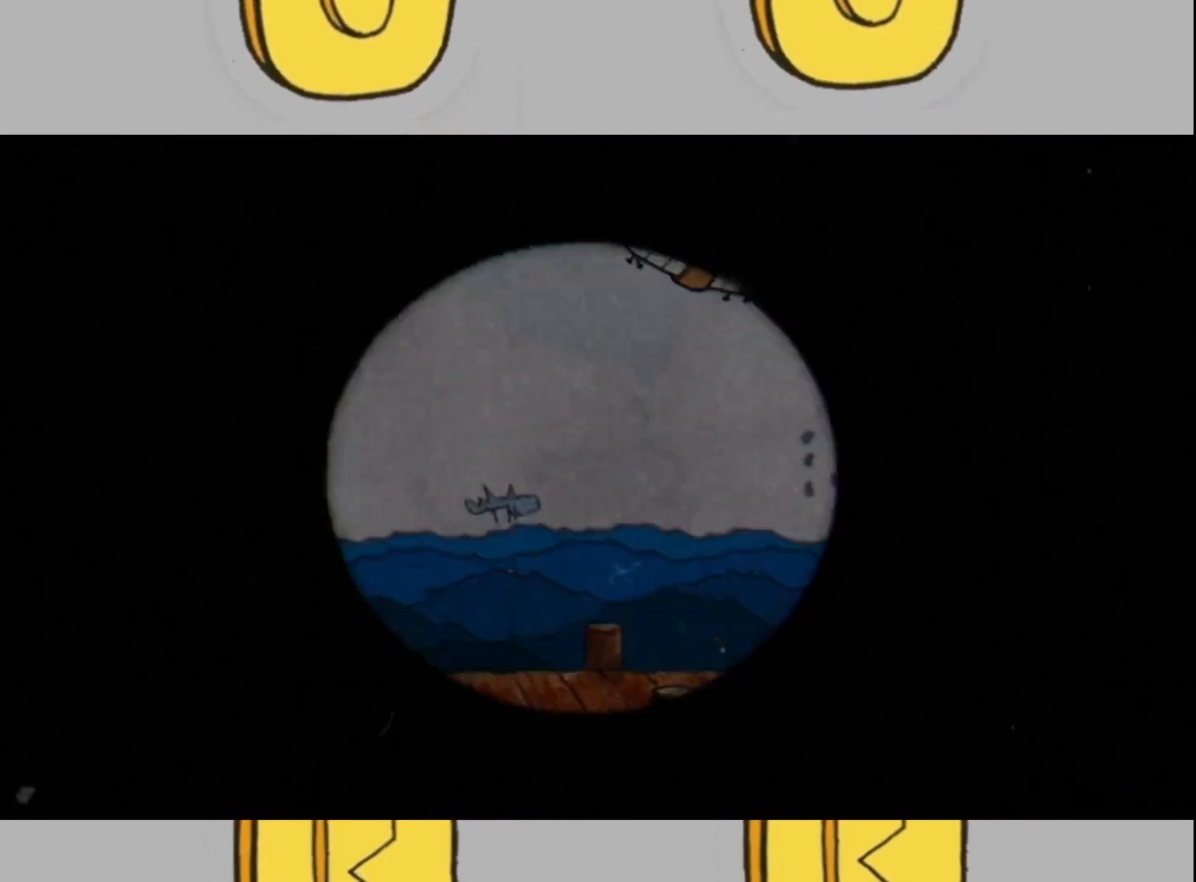
{"buttons": [], "left_stick": "center", "right_stick": "center", "events": []}
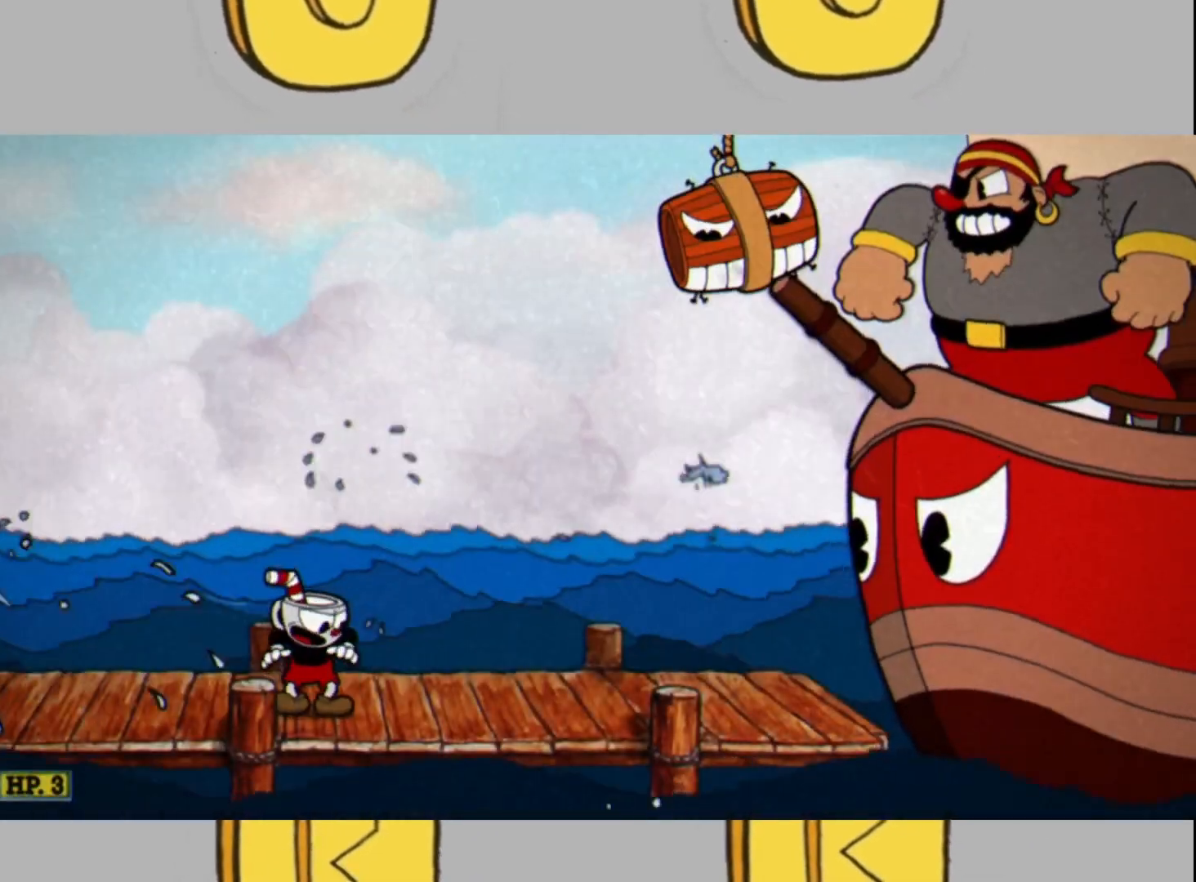
{"buttons": [], "left_stick": "center", "right_stick": "center", "events": []}
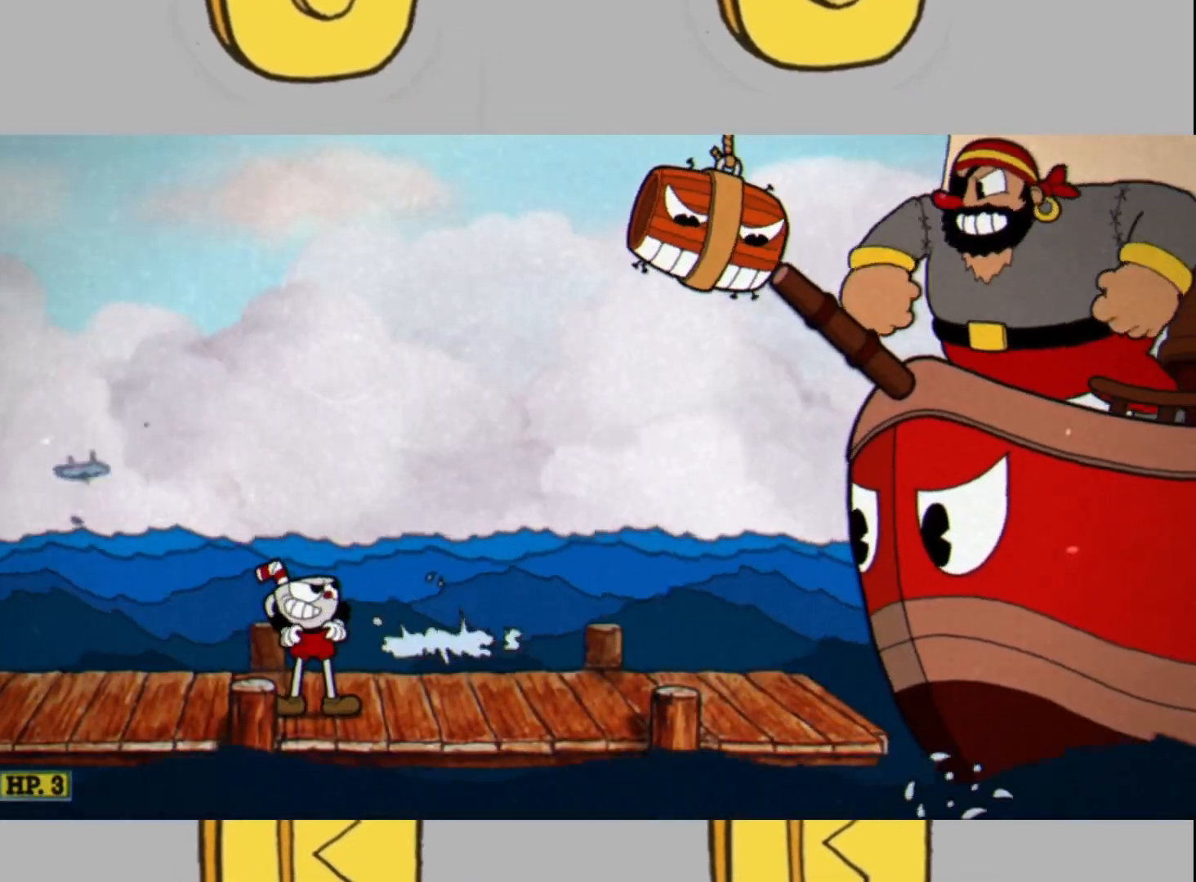
{"buttons": ["L2"], "left_stick": "center", "right_stick": "center", "events": [[267, "L2", "down"]]}